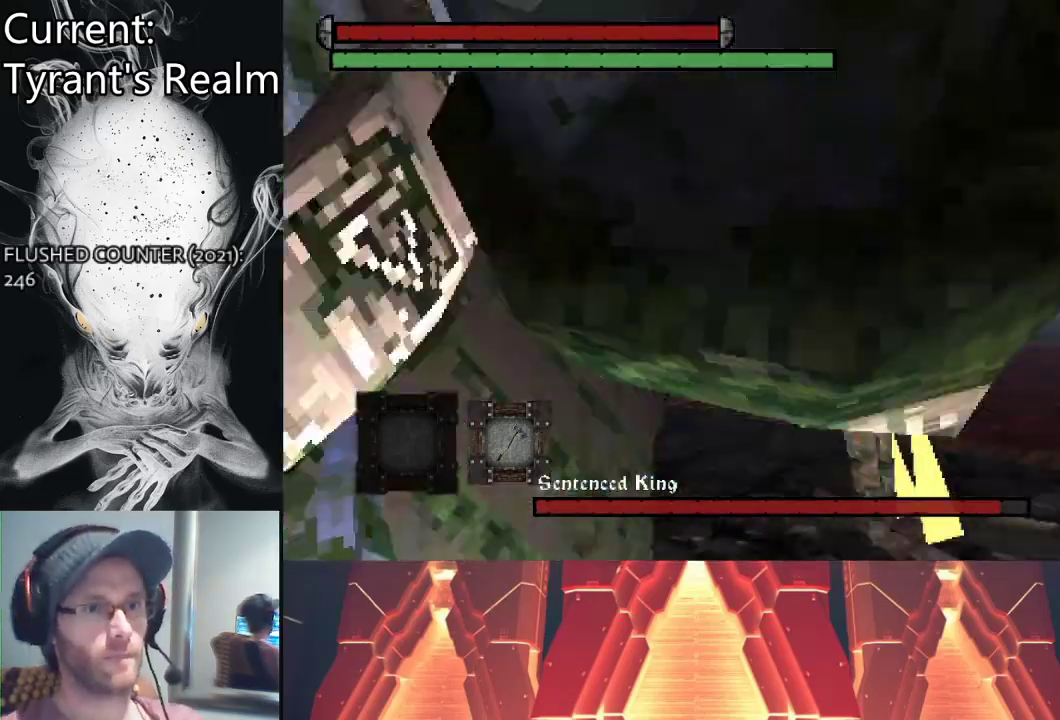
Gameplay with a controller (PlayStation layout); each line is a JSON object with the inputs held at the frame after it. "events" lists button and stick changes between this image and that frame as [ms after this image, input, new state], when the widget could be followed in between.
{"buttons": [], "left_stick": "up-right", "right_stick": "center", "events": [[100, "left_stick", "up-right"]]}
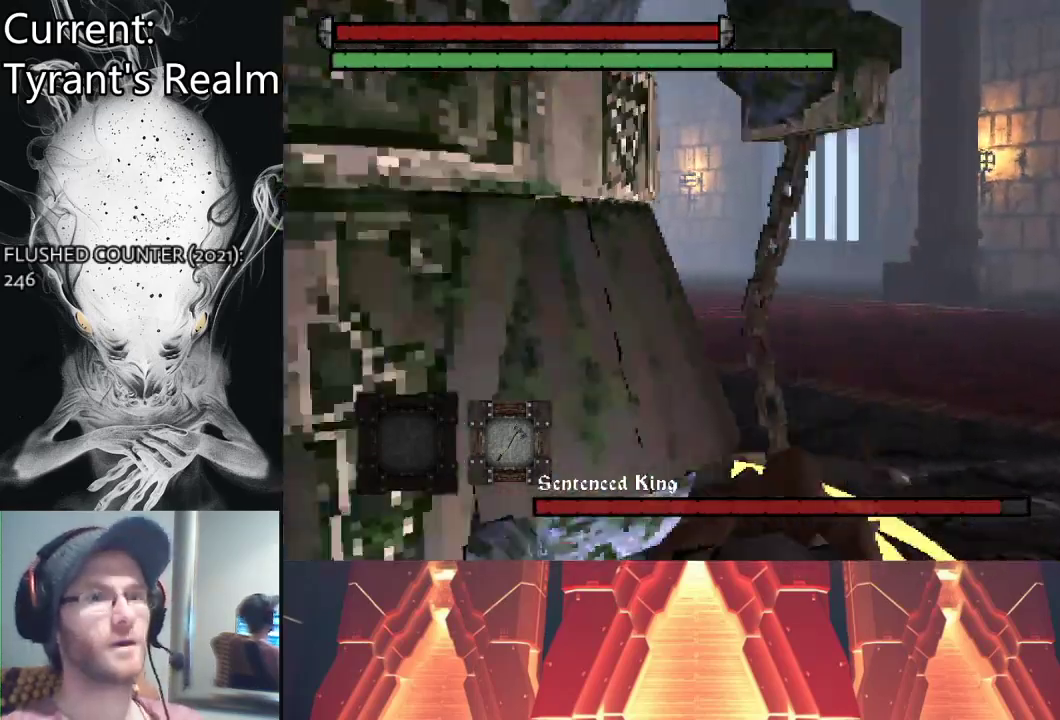
{"buttons": ["TRIANGLE"], "left_stick": "up-right", "right_stick": "center", "events": [[500, "TRIANGLE", "down"]]}
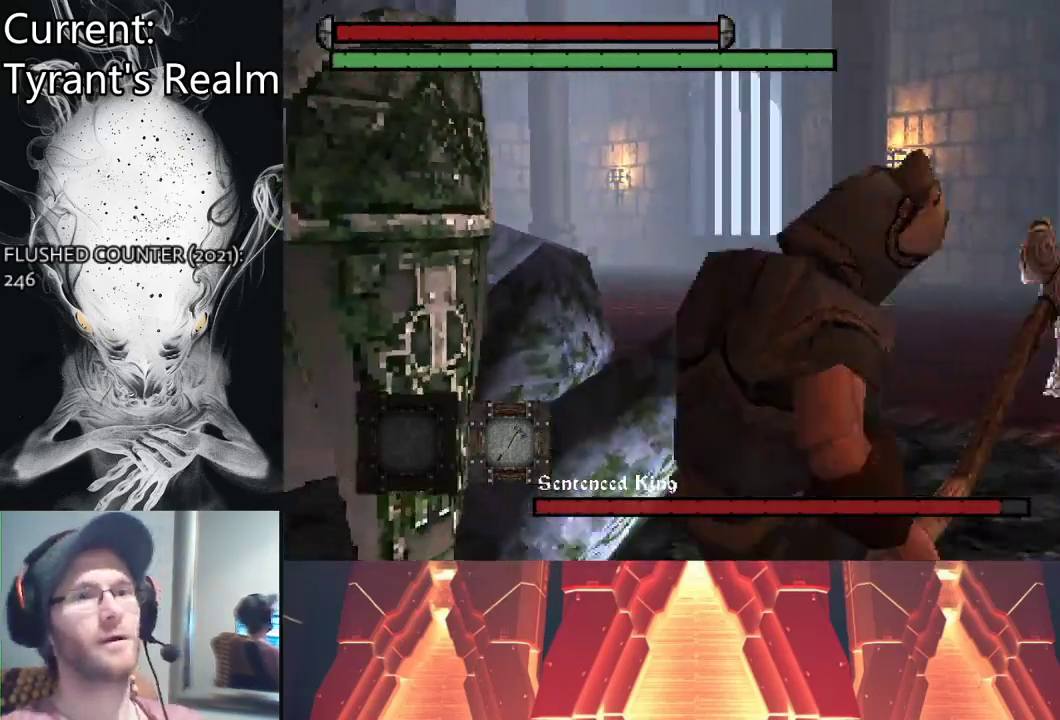
{"buttons": [], "left_stick": "up", "right_stick": "center", "events": [[167, "left_stick", "up"], [233, "TRIANGLE", "up"], [300, "TRIANGLE", "down"], [467, "TRIANGLE", "up"]]}
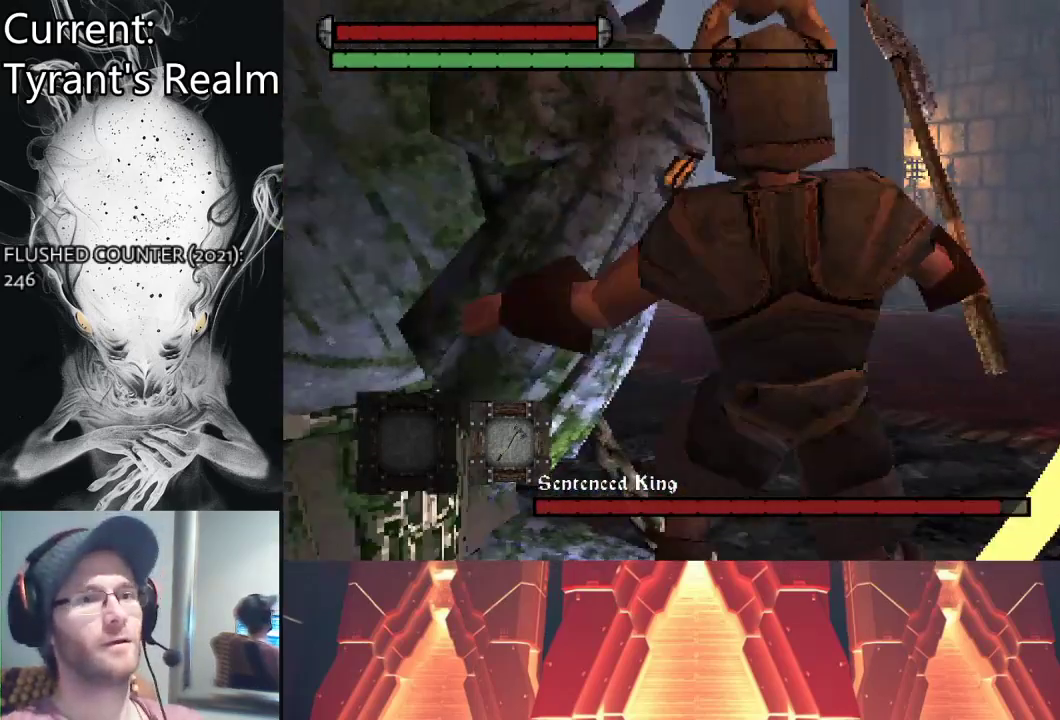
{"buttons": [], "left_stick": "up-left", "right_stick": "center", "events": [[300, "left_stick", "up-left"]]}
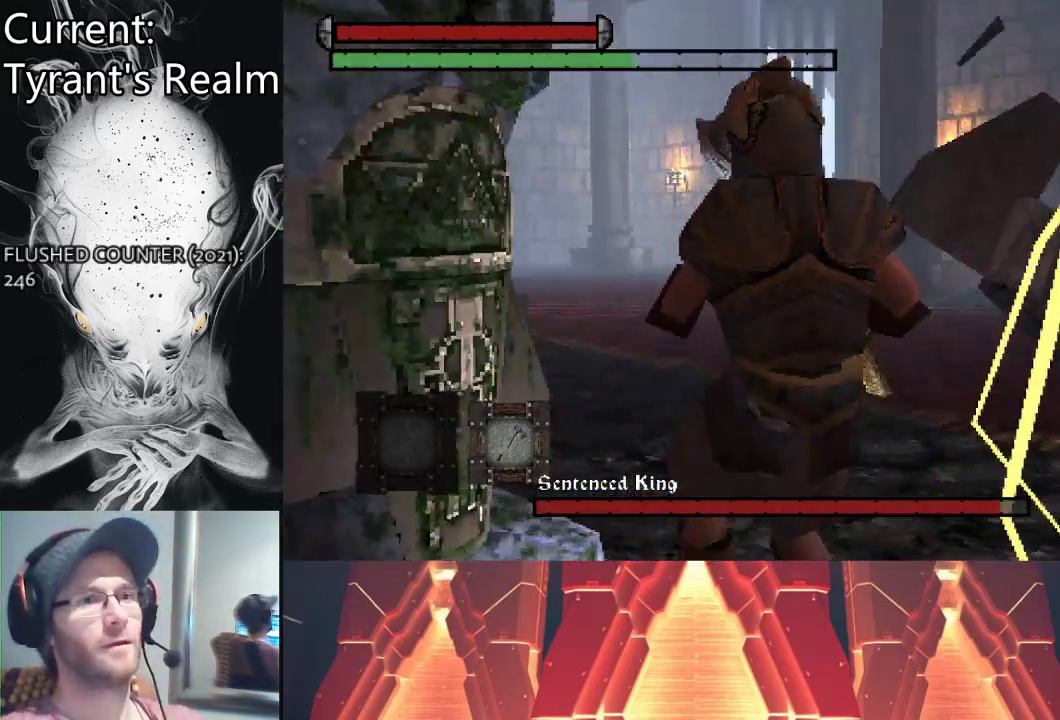
{"buttons": [], "left_stick": "up-left", "right_stick": "center", "events": [[33, "TRIANGLE", "down"], [133, "TRIANGLE", "up"], [200, "TRIANGLE", "down"], [300, "TRIANGLE", "up"]]}
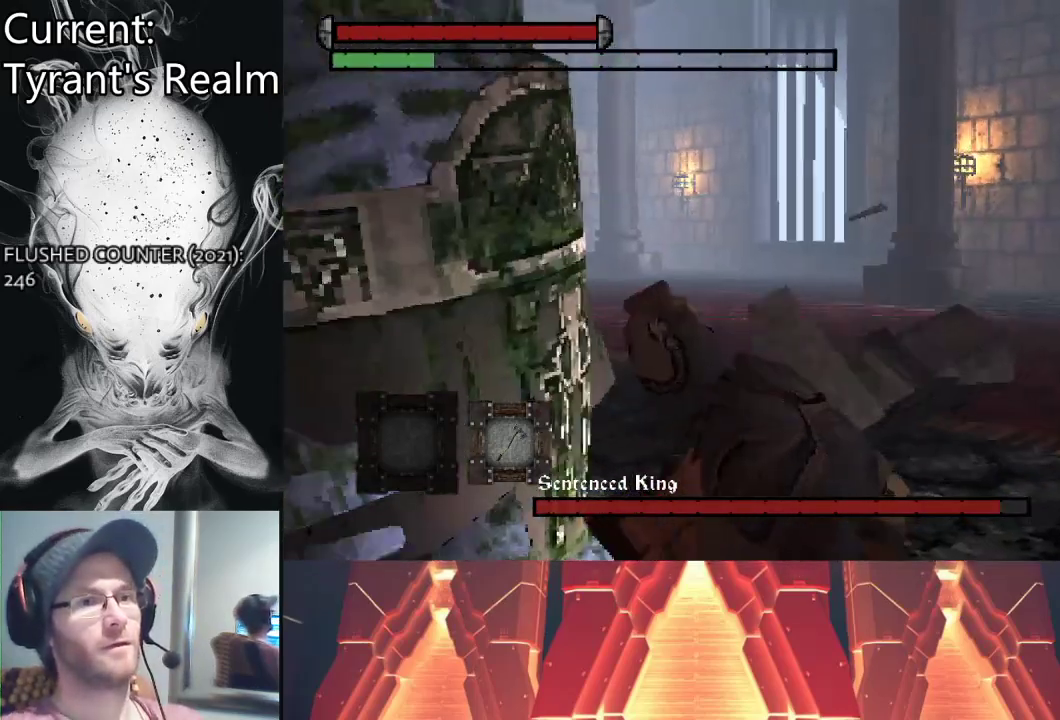
{"buttons": [], "left_stick": "up-left", "right_stick": "center", "events": []}
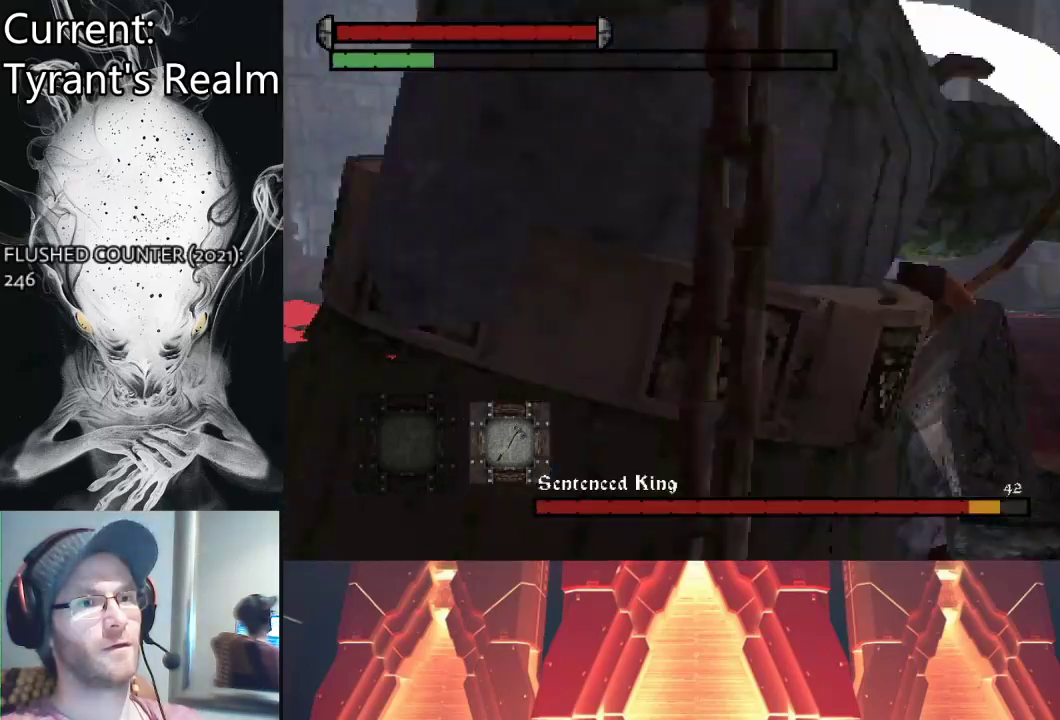
{"buttons": [], "left_stick": "up-left", "right_stick": "center", "events": [[433, "CIRCLE", "down"], [500, "CIRCLE", "up"]]}
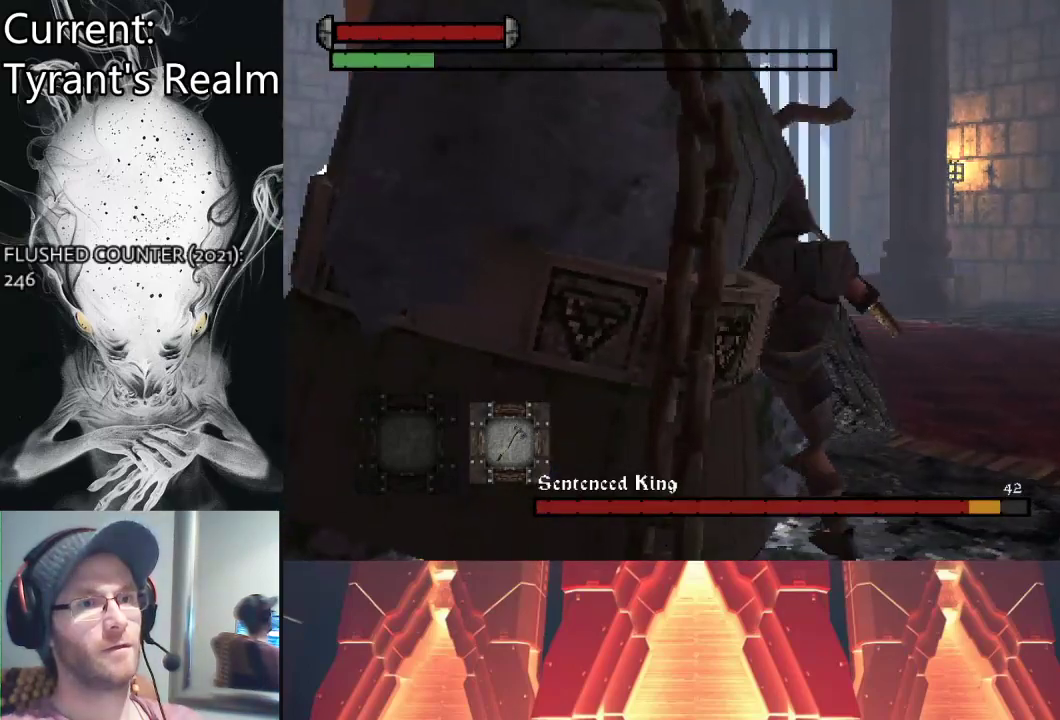
{"buttons": ["CIRCLE"], "left_stick": "up-left", "right_stick": "center", "events": [[133, "CIRCLE", "down"], [233, "CIRCLE", "up"], [300, "CIRCLE", "down"], [433, "CIRCLE", "up"], [500, "CIRCLE", "down"]]}
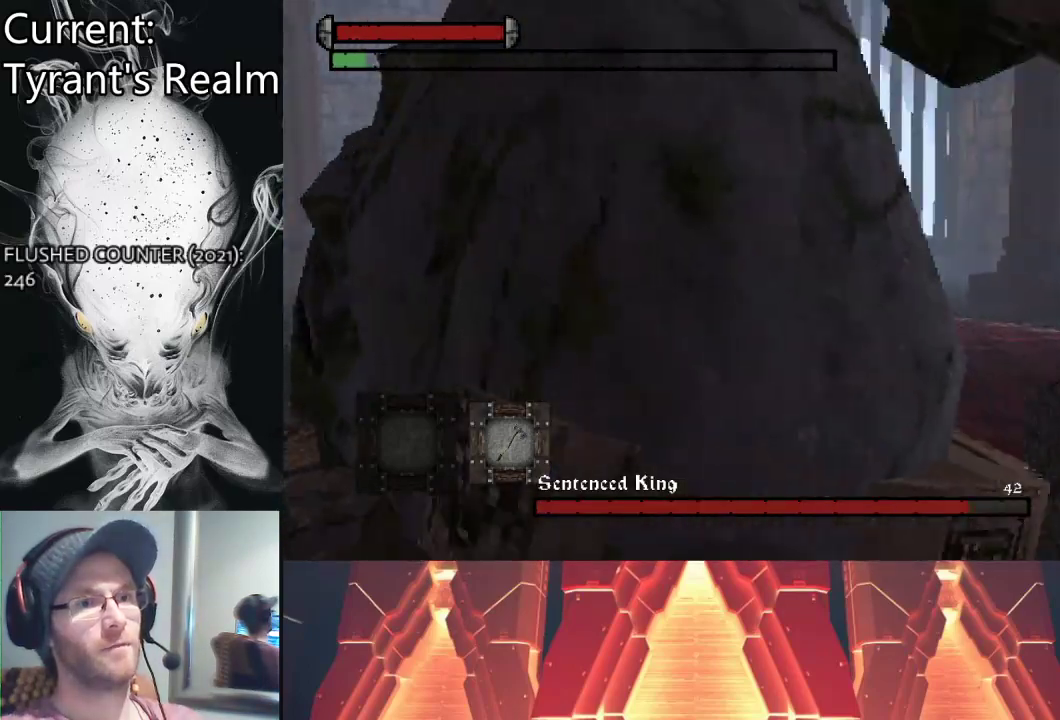
{"buttons": ["CIRCLE"], "left_stick": "up", "right_stick": "center", "events": [[133, "CIRCLE", "up"], [133, "left_stick", "up"], [500, "CIRCLE", "down"]]}
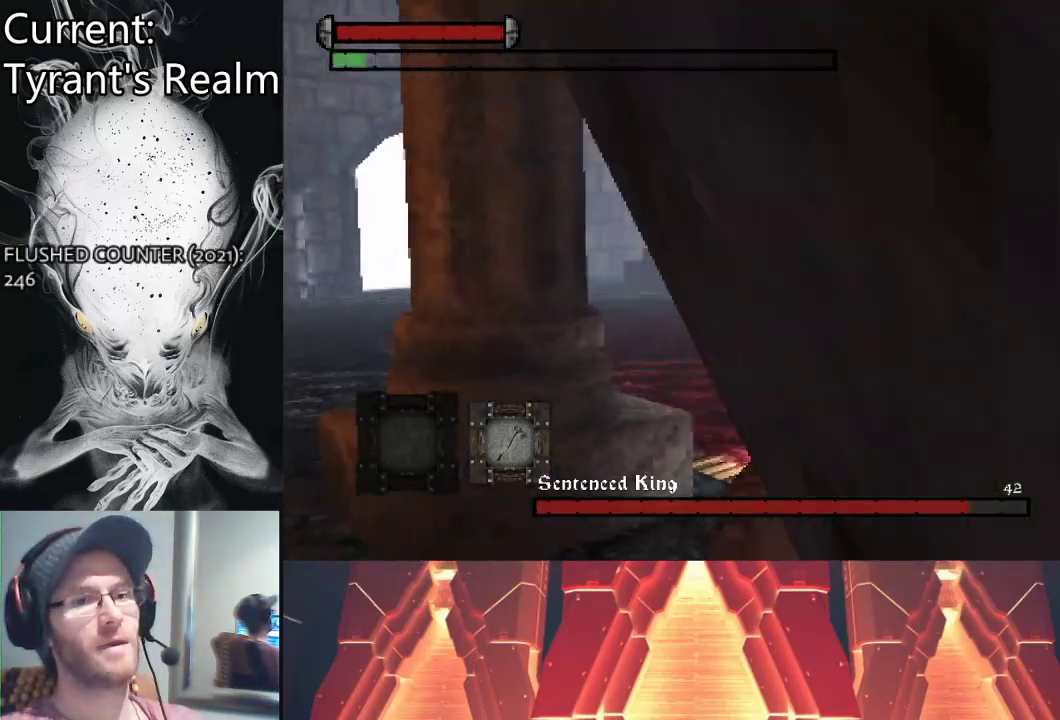
{"buttons": [], "left_stick": "up-left", "right_stick": "center", "events": [[100, "CIRCLE", "up"], [167, "CIRCLE", "down"], [333, "CIRCLE", "up"], [433, "left_stick", "up-left"]]}
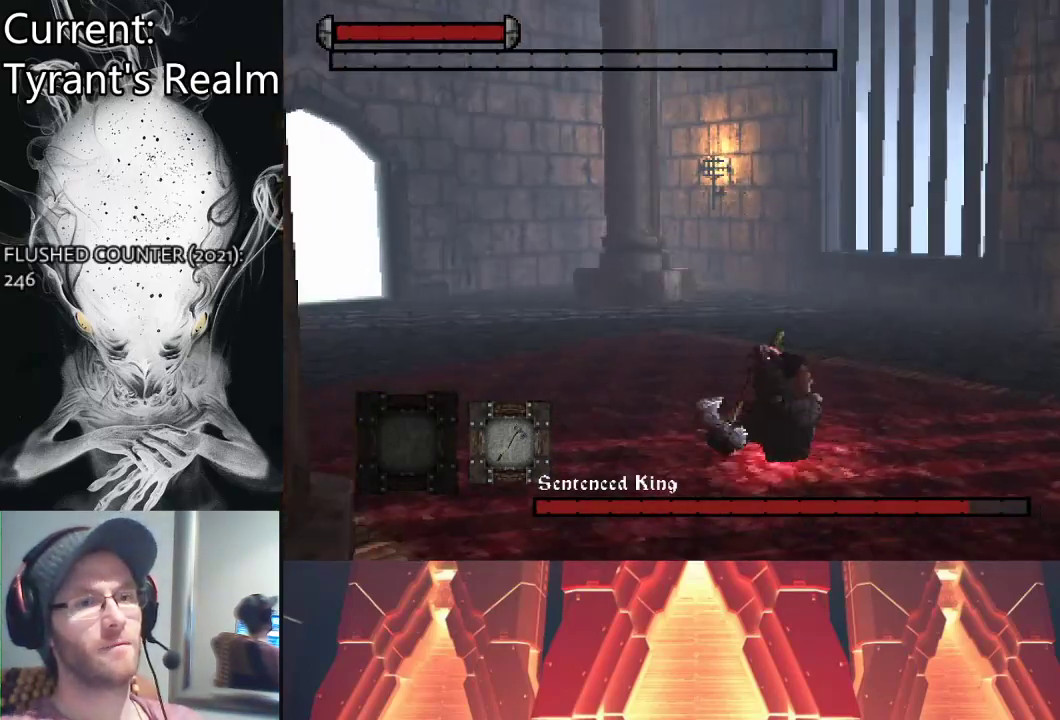
{"buttons": [], "left_stick": "up-left", "right_stick": "right", "events": [[200, "right_stick", "down-right"], [500, "right_stick", "right"]]}
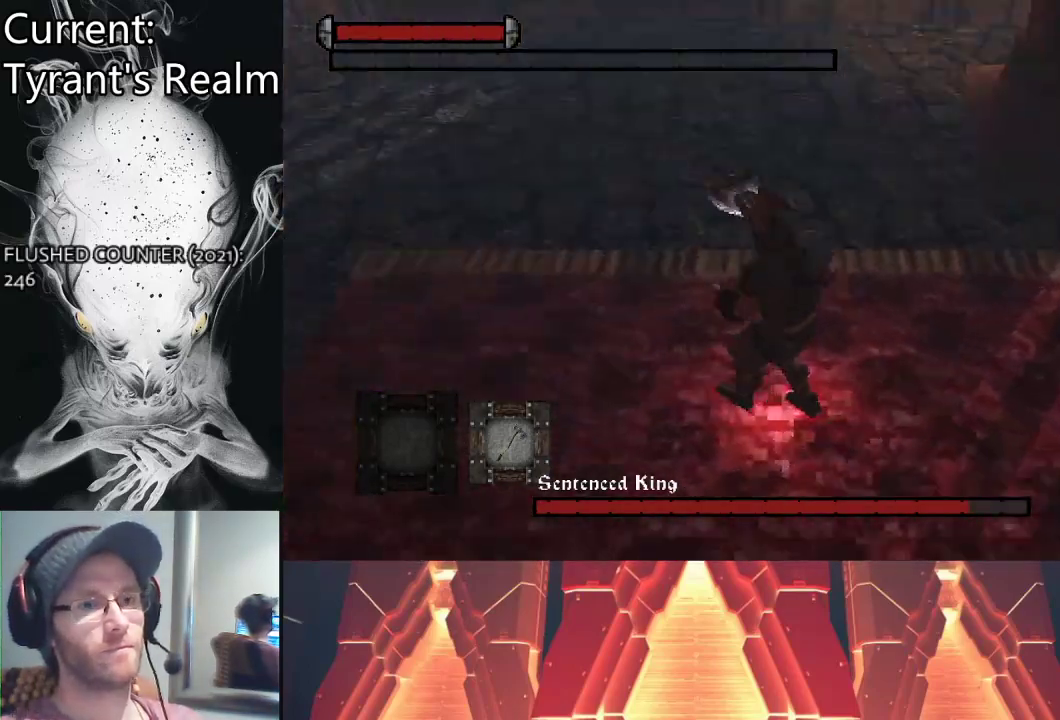
{"buttons": [], "left_stick": "down-left", "right_stick": "up-right", "events": [[167, "left_stick", "left"], [200, "R1", "down"], [300, "left_stick", "down-left"], [367, "R1", "up"], [433, "right_stick", "up-right"]]}
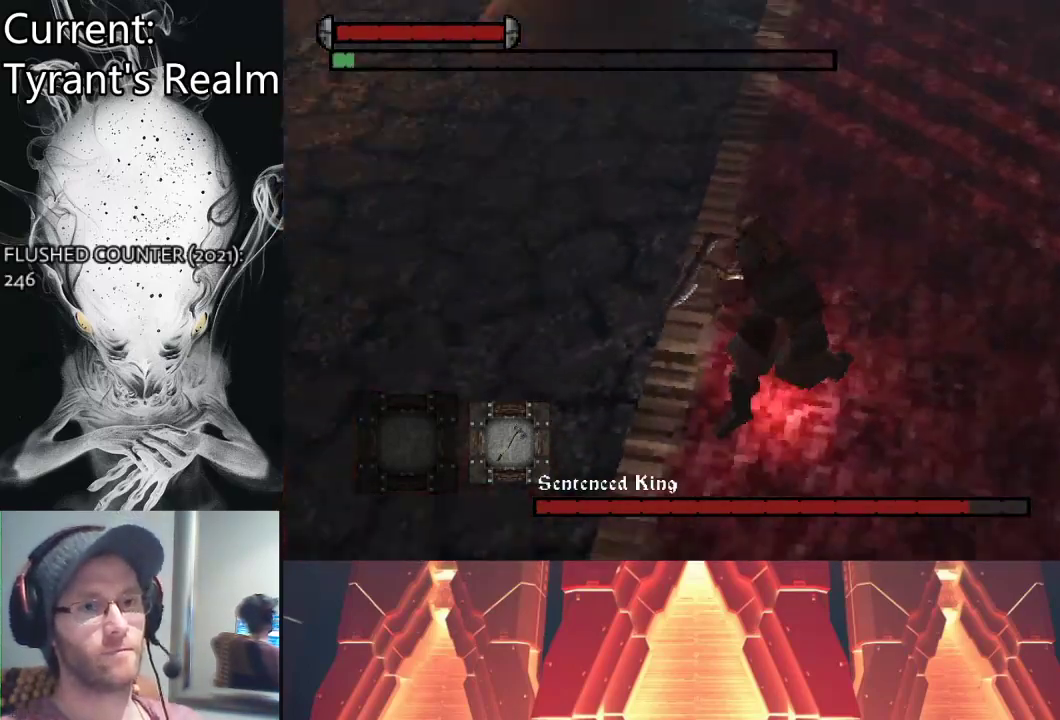
{"buttons": [], "left_stick": "down", "right_stick": "center", "events": [[233, "right_stick", "center"], [300, "R1", "down"], [433, "R1", "up"], [433, "left_stick", "down"]]}
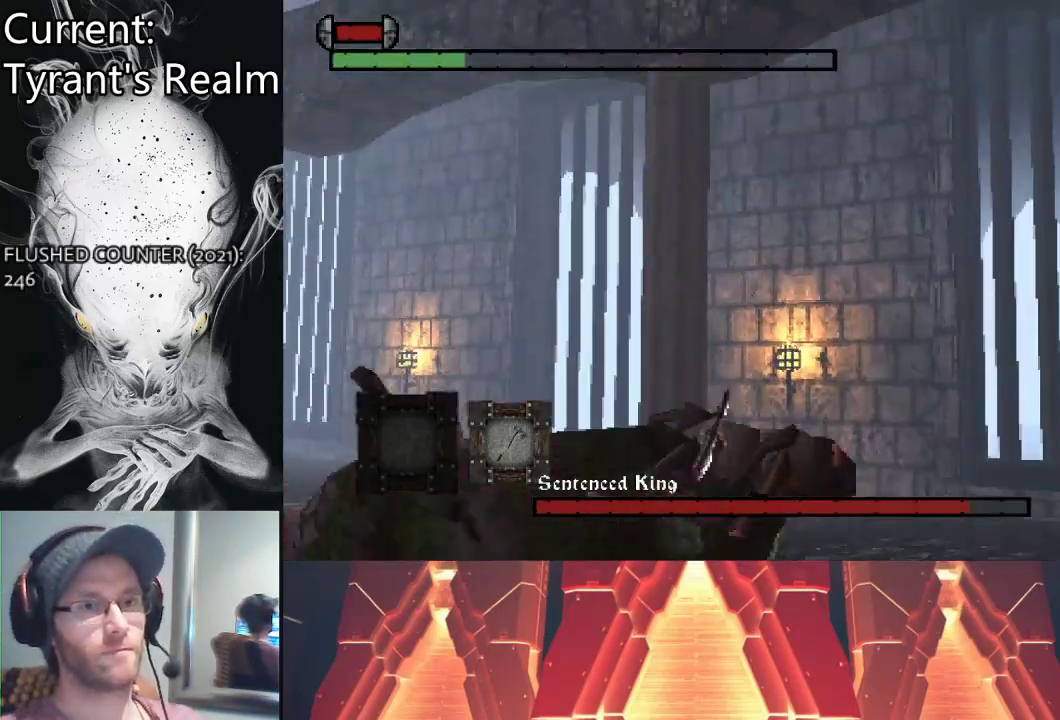
{"buttons": [], "left_stick": "center", "right_stick": "center", "events": [[433, "left_stick", "center"]]}
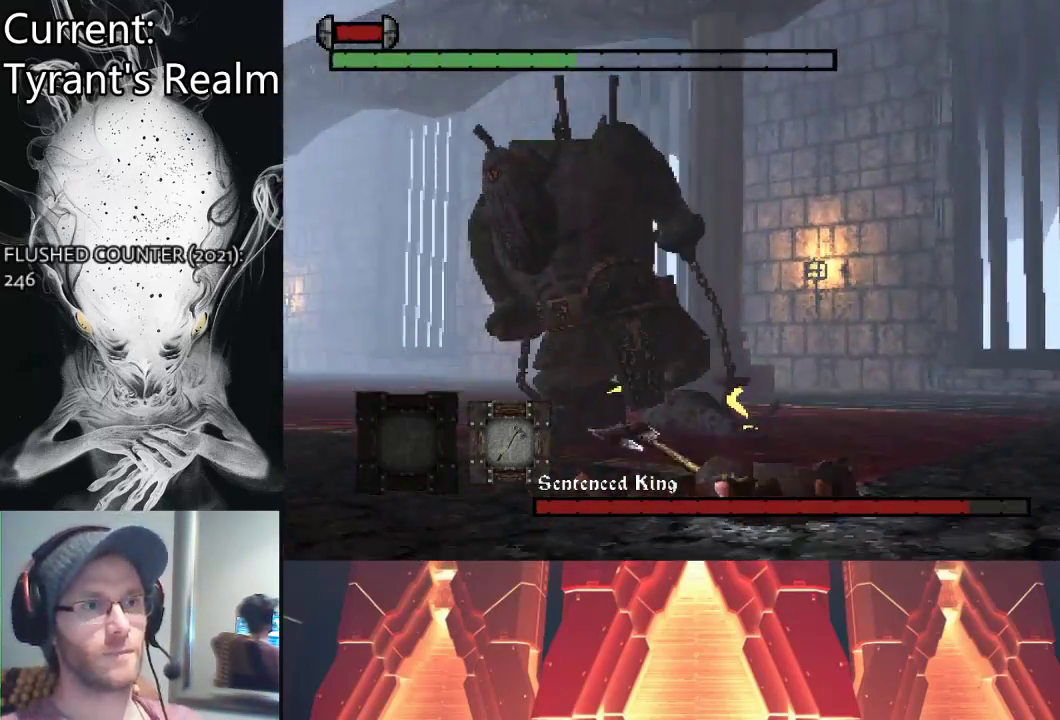
{"buttons": [], "left_stick": "center", "right_stick": "center", "events": [[67, "right_stick", "left"], [300, "right_stick", "center"]]}
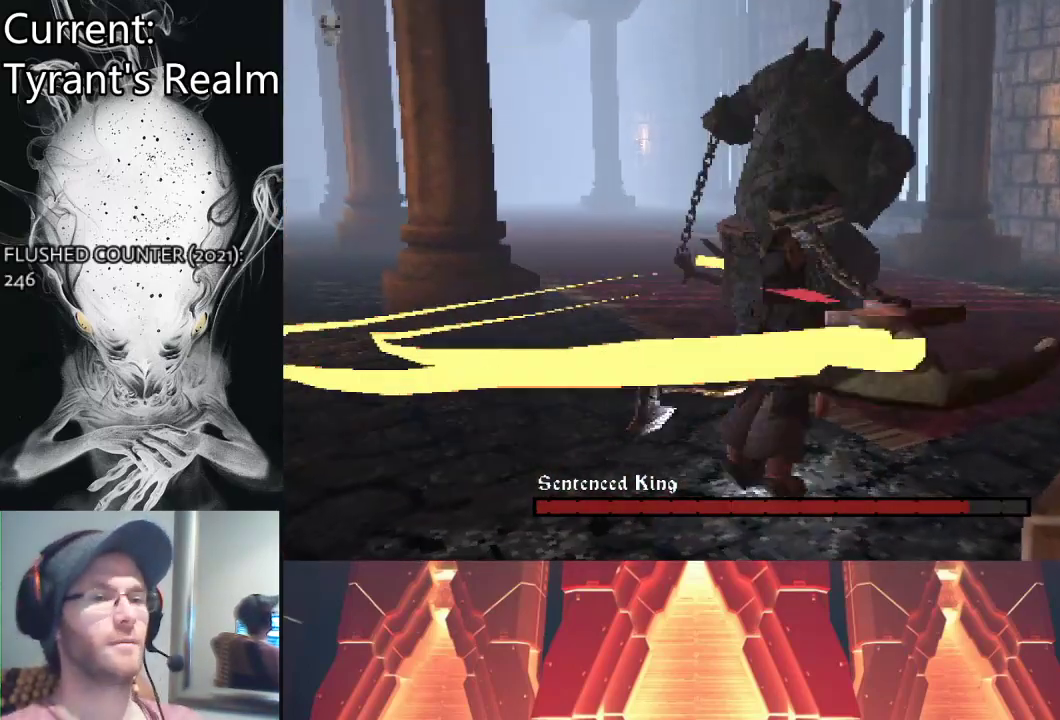
{"buttons": [], "left_stick": "center", "right_stick": "center", "events": [[33, "left_stick", "down-left"], [467, "left_stick", "center"]]}